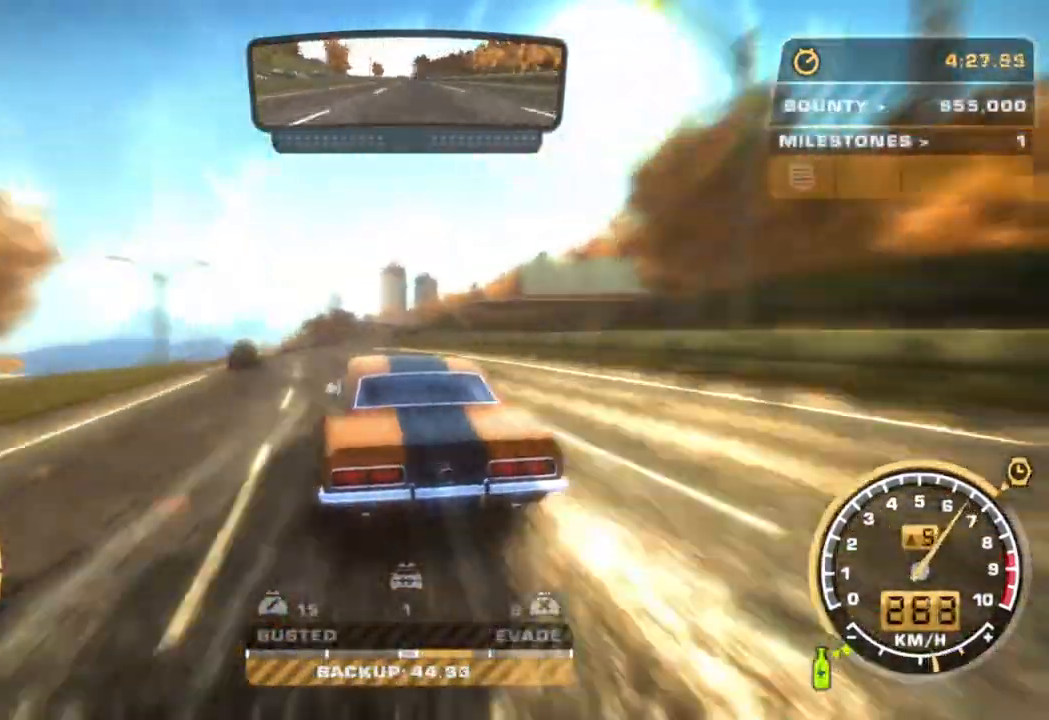
Gameplay with a controller (PlayStation layout); each line is a JSON object with the inputs held at the frame after it. "events" lists button and stick changes between this image and that frame as [ms after this image, input, new state], when the widget could be followed in between. Not read: right_stick.
{"buttons": ["R2"], "left_stick": "center", "events": [[367, "left_stick", "center"]]}
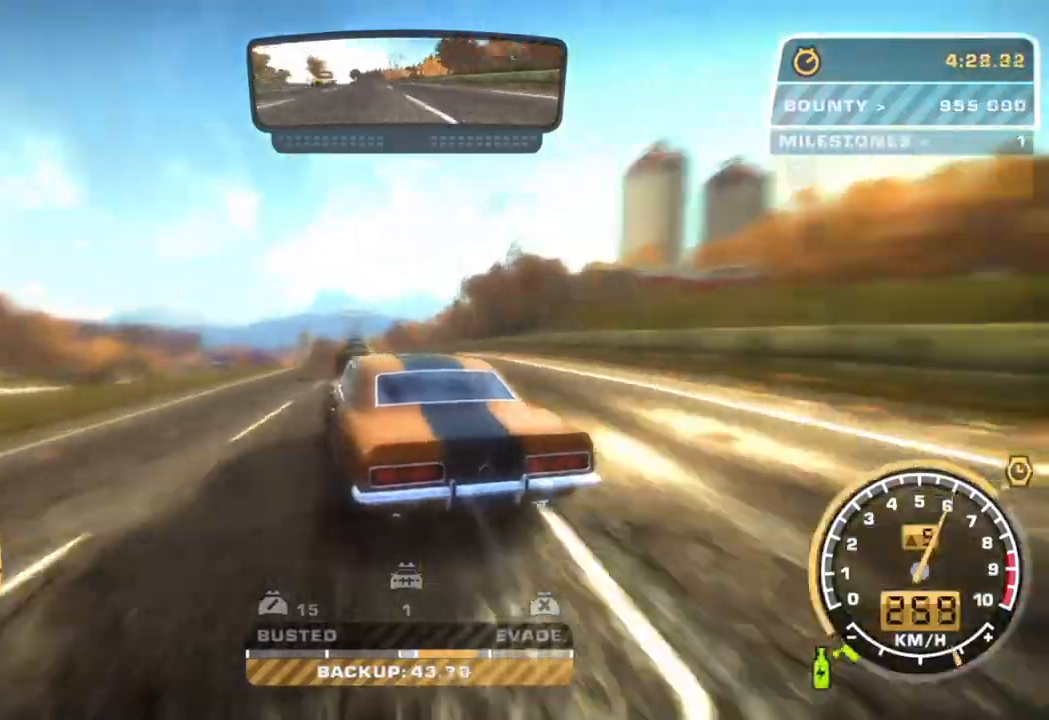
{"buttons": ["R2"], "left_stick": "center", "events": [[50, "left_stick", "down-right"], [233, "left_stick", "center"]]}
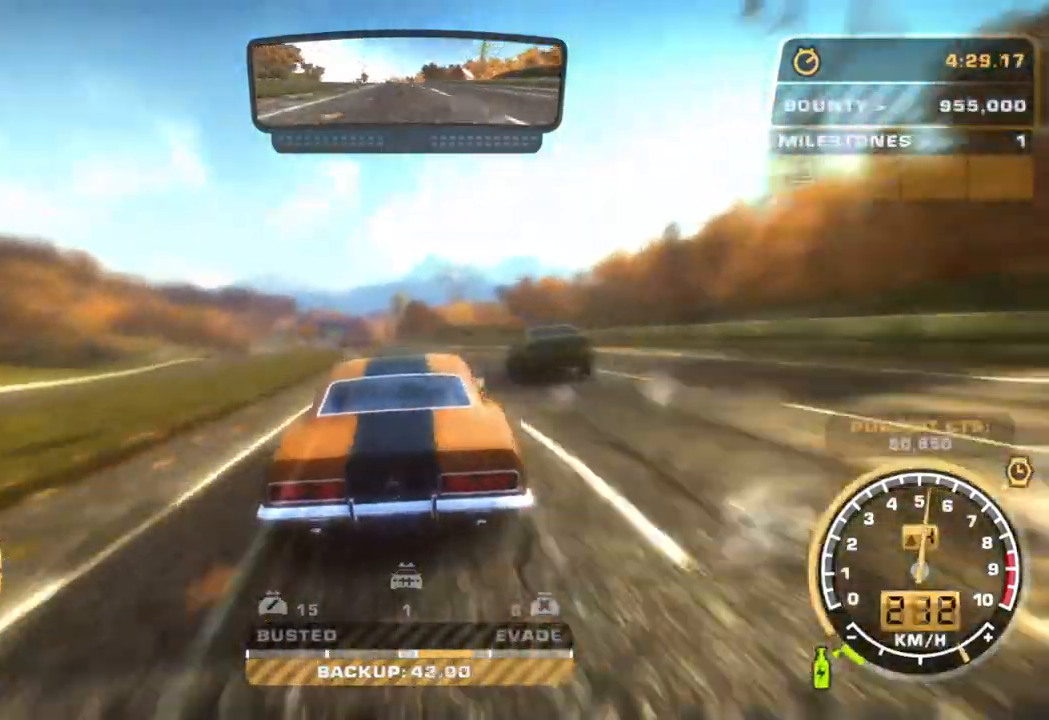
{"buttons": ["CROSS", "R2"], "left_stick": "center", "events": [[100, "CROSS", "down"], [200, "left_stick", "left"], [450, "left_stick", "center"]]}
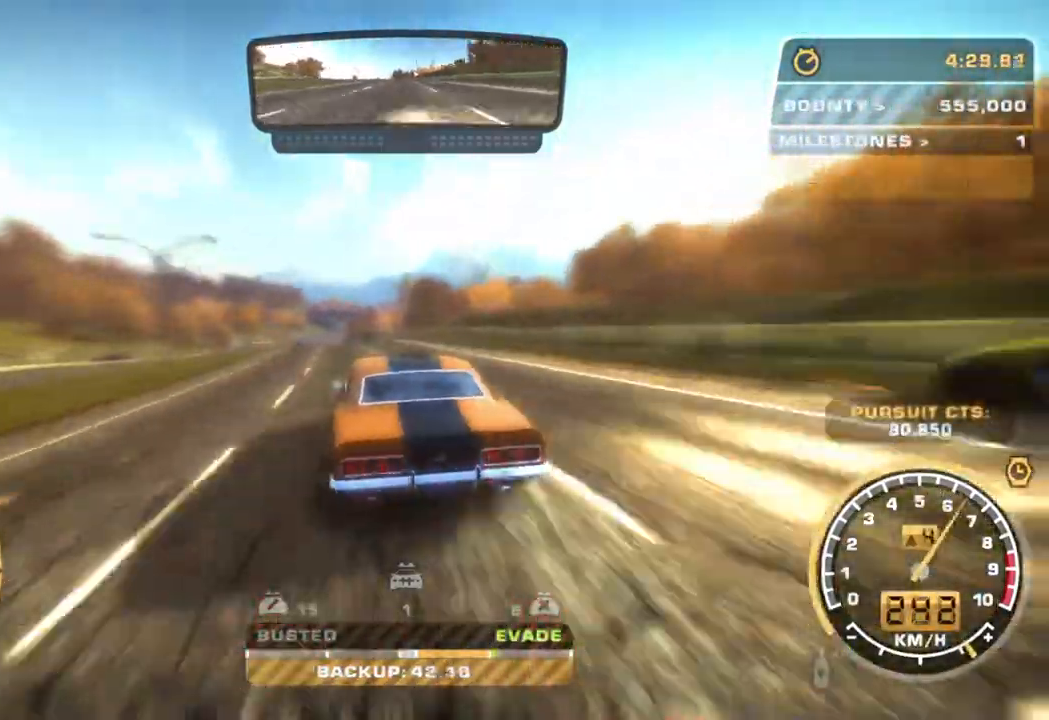
{"buttons": ["R2"], "left_stick": "left", "events": [[200, "left_stick", "right"], [333, "left_stick", "center"], [433, "CROSS", "up"], [483, "left_stick", "left"]]}
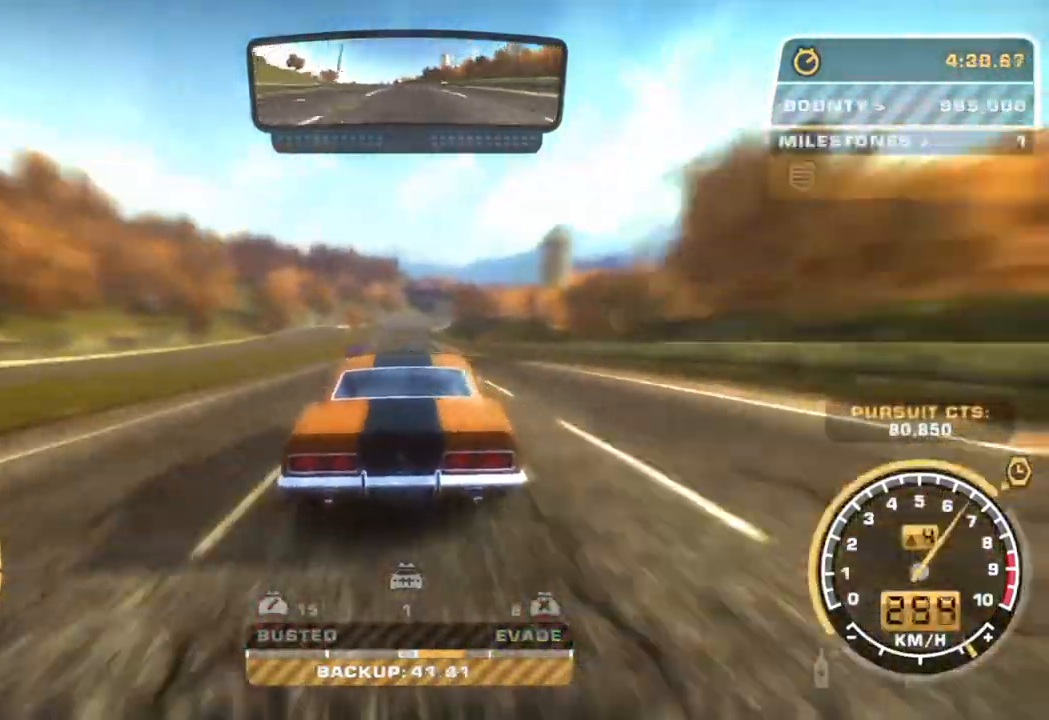
{"buttons": ["R2"], "left_stick": "right", "events": [[83, "left_stick", "center"], [483, "left_stick", "right"]]}
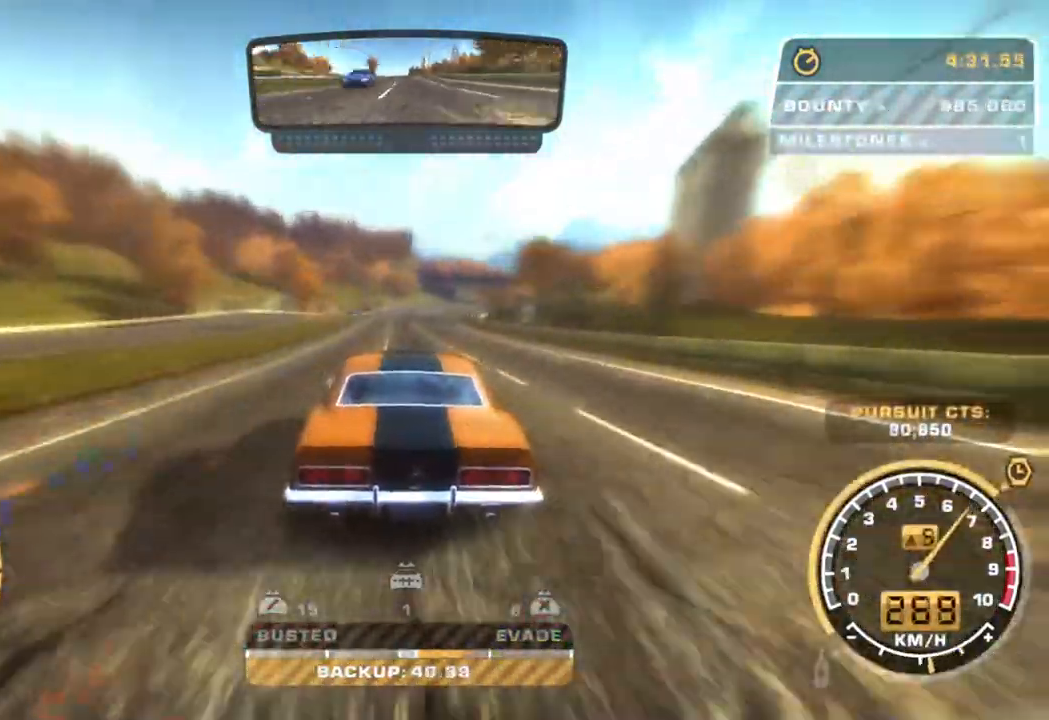
{"buttons": ["R2"], "left_stick": "center", "events": [[50, "left_stick", "center"]]}
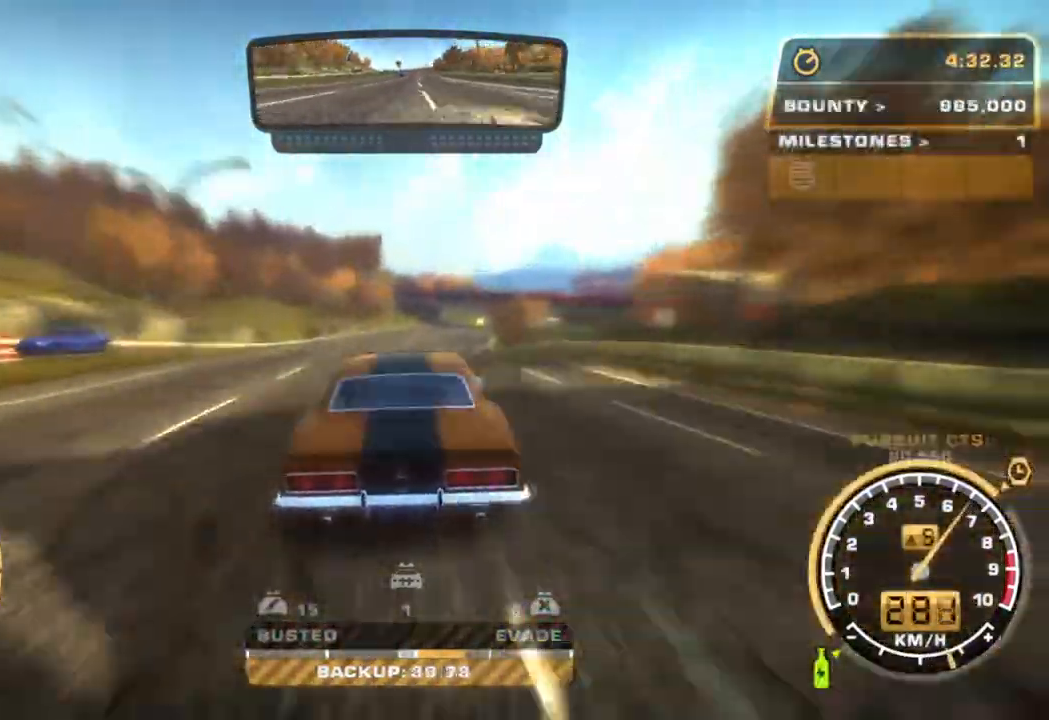
{"buttons": ["R2"], "left_stick": "right", "events": [[133, "left_stick", "right"], [233, "left_stick", "center"], [483, "left_stick", "right"]]}
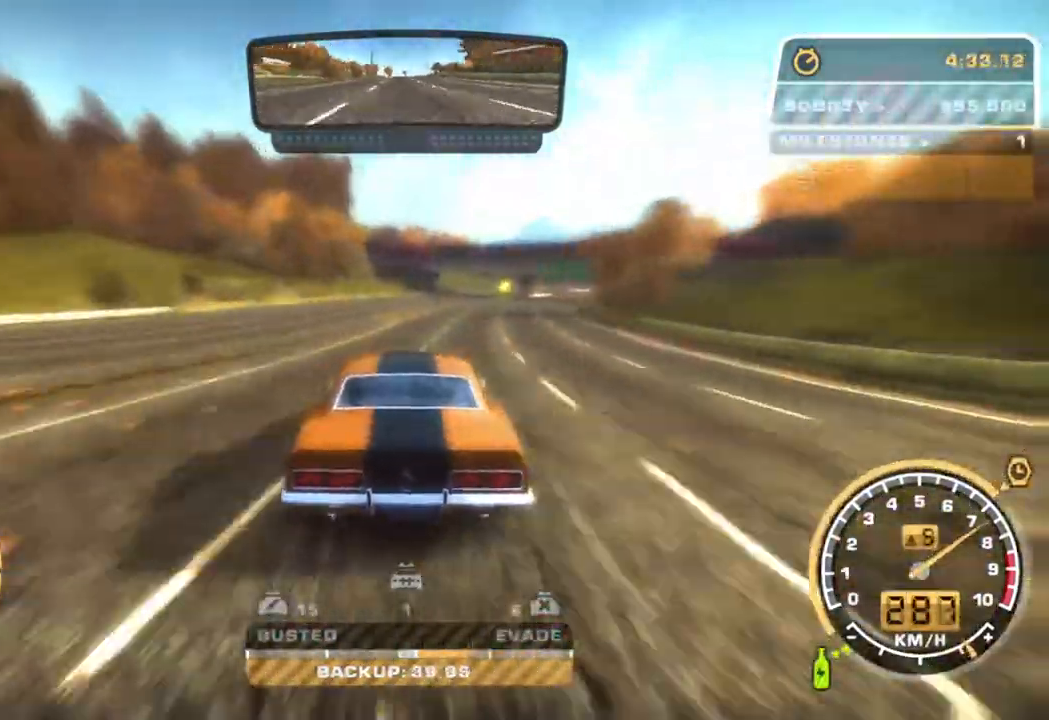
{"buttons": ["R2"], "left_stick": "center", "events": [[100, "left_stick", "center"], [250, "left_stick", "right"], [500, "left_stick", "center"]]}
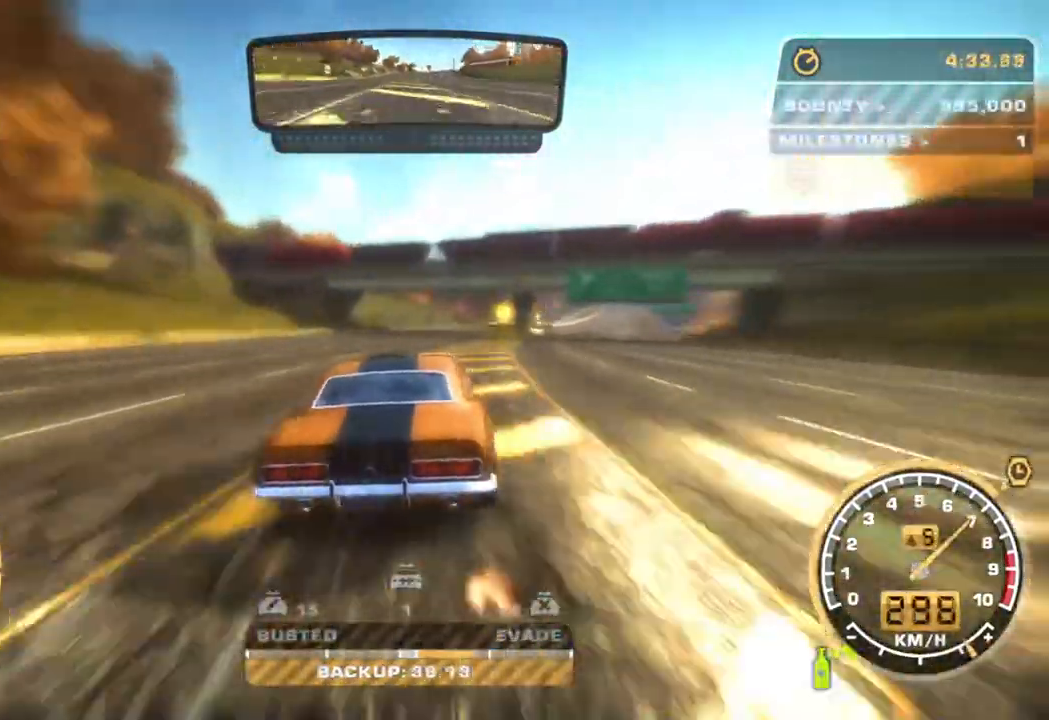
{"buttons": ["R2"], "left_stick": "down-right", "events": [[117, "left_stick", "right"], [200, "left_stick", "center"], [333, "left_stick", "left"], [433, "left_stick", "center"], [483, "left_stick", "down-right"]]}
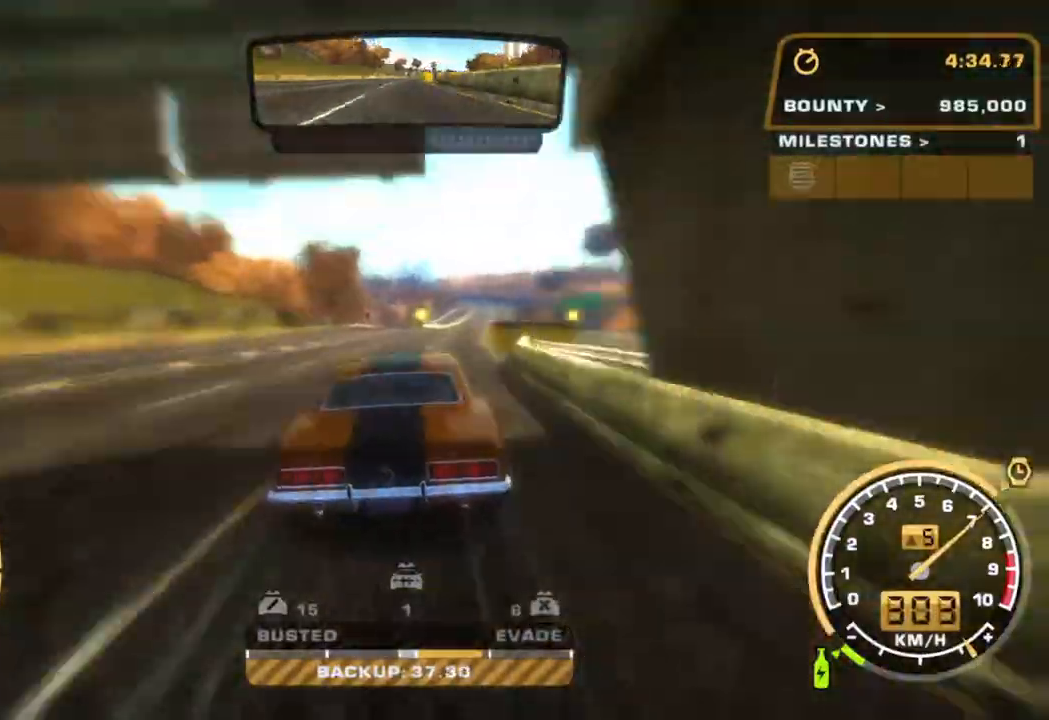
{"buttons": ["R2"], "left_stick": "right", "events": [[50, "left_stick", "center"], [467, "left_stick", "right"]]}
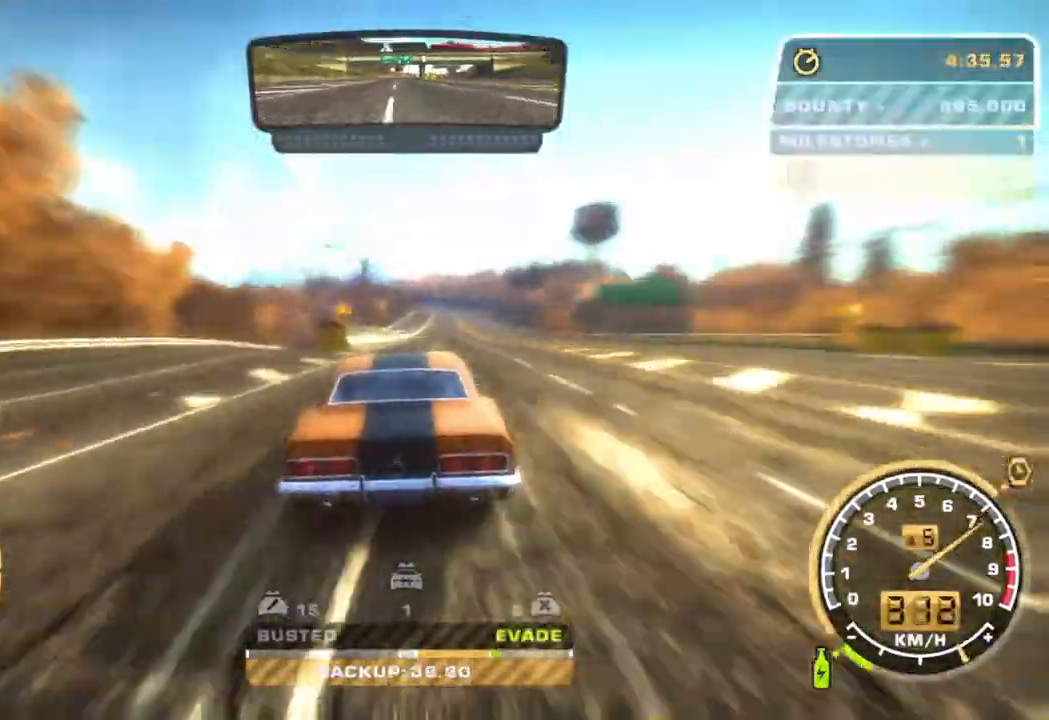
{"buttons": ["R2"], "left_stick": "center", "events": [[83, "left_stick", "center"], [200, "left_stick", "left"], [267, "left_stick", "center"]]}
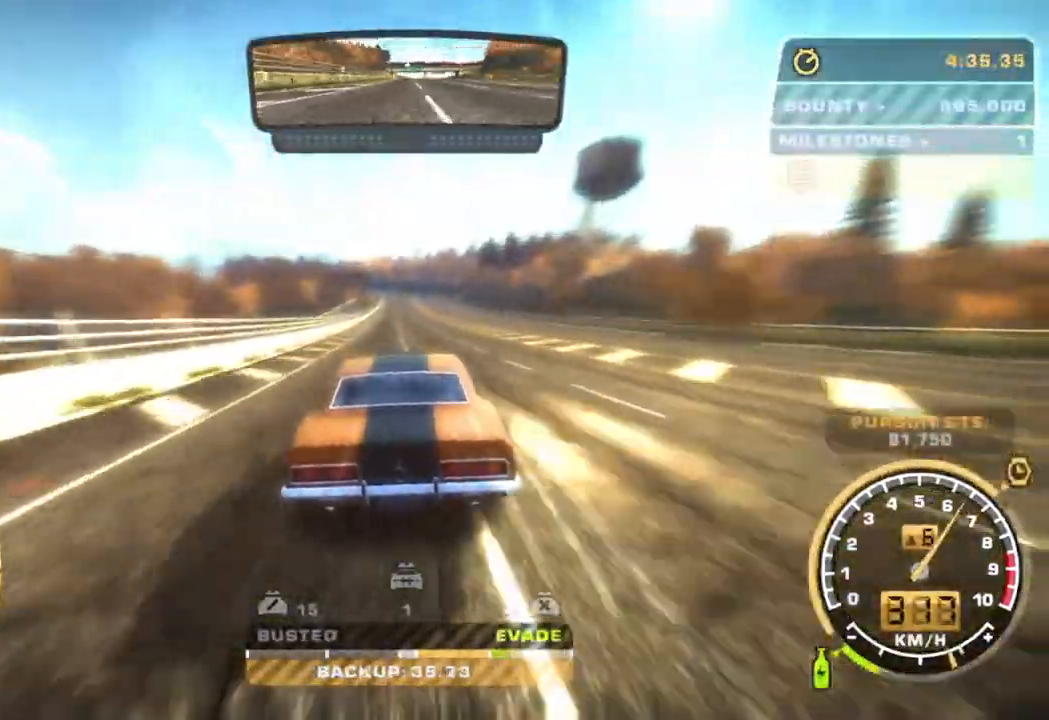
{"buttons": ["R2"], "left_stick": "center", "events": []}
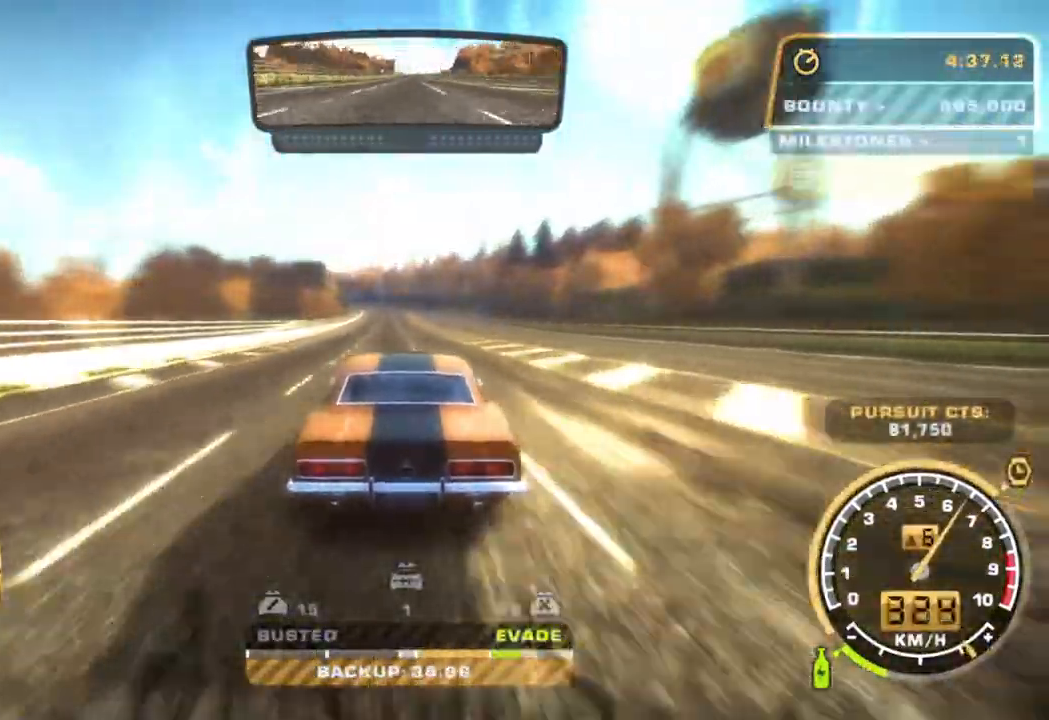
{"buttons": ["CROSS", "R2"], "left_stick": "left", "events": [[183, "CROSS", "down"], [483, "left_stick", "left"]]}
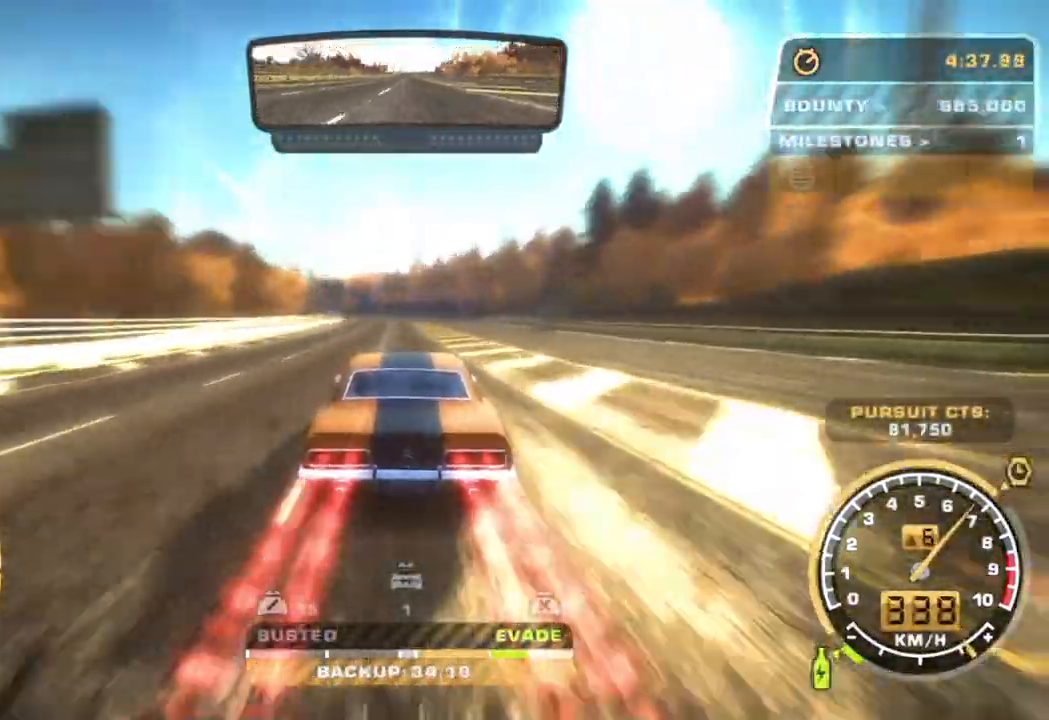
{"buttons": ["CROSS", "R2"], "left_stick": "center", "events": [[50, "left_stick", "center"], [333, "left_stick", "left"], [433, "left_stick", "center"]]}
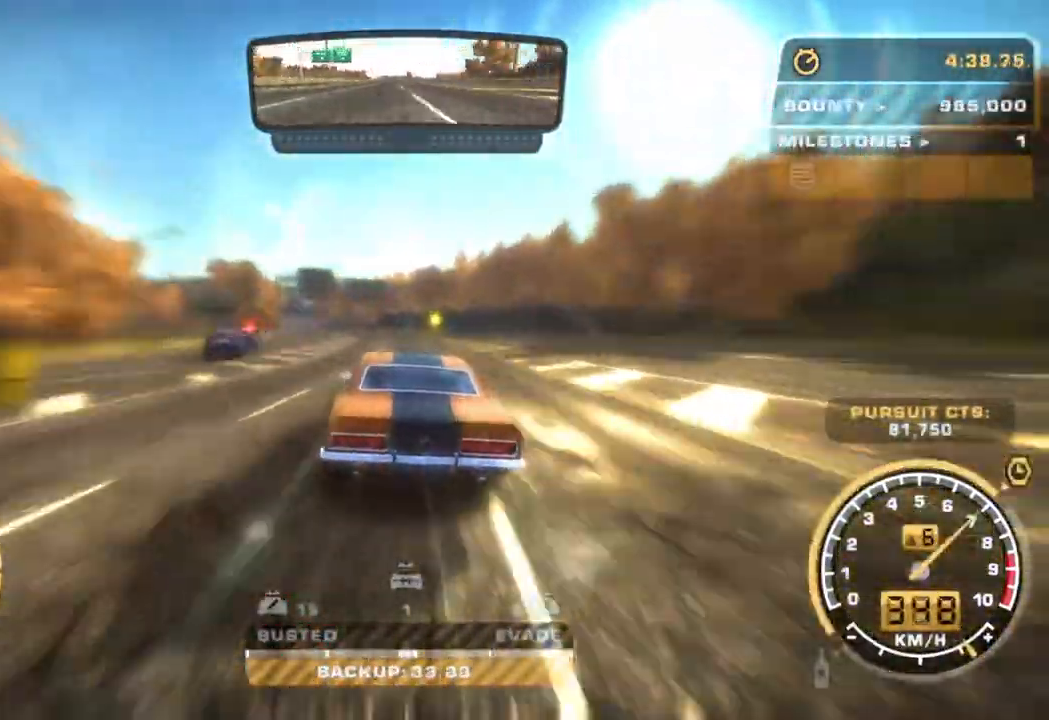
{"buttons": ["R2"], "left_stick": "center", "events": [[133, "left_stick", "left"], [200, "CROSS", "up"], [383, "left_stick", "center"]]}
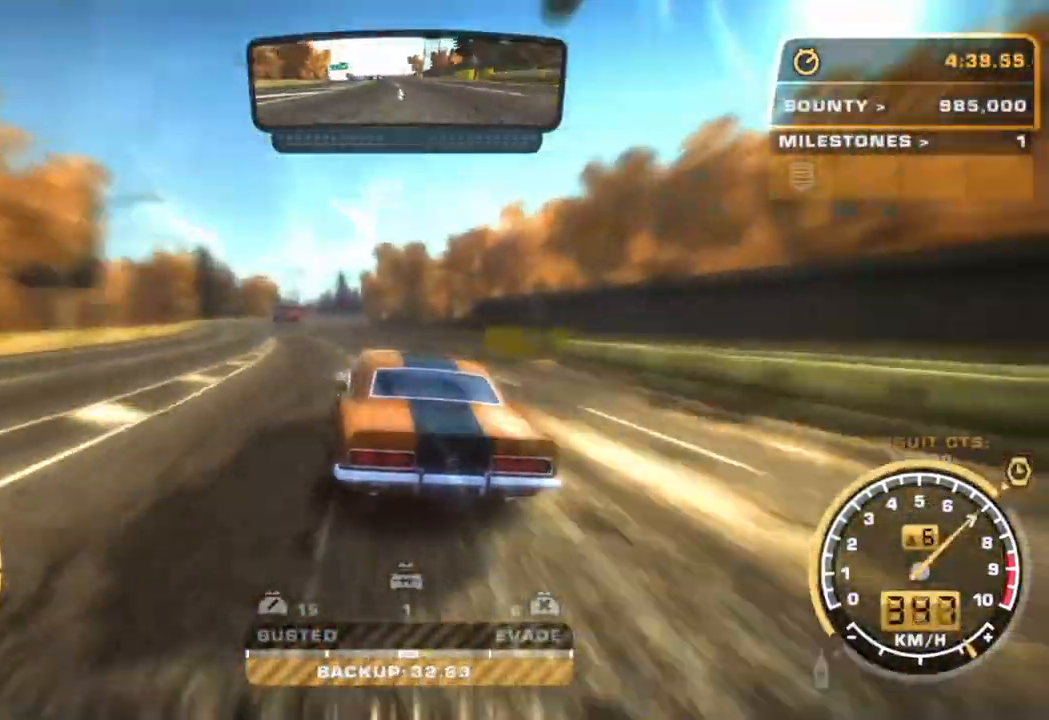
{"buttons": ["R2"], "left_stick": "right", "events": [[267, "left_stick", "right"], [400, "left_stick", "center"], [500, "left_stick", "right"]]}
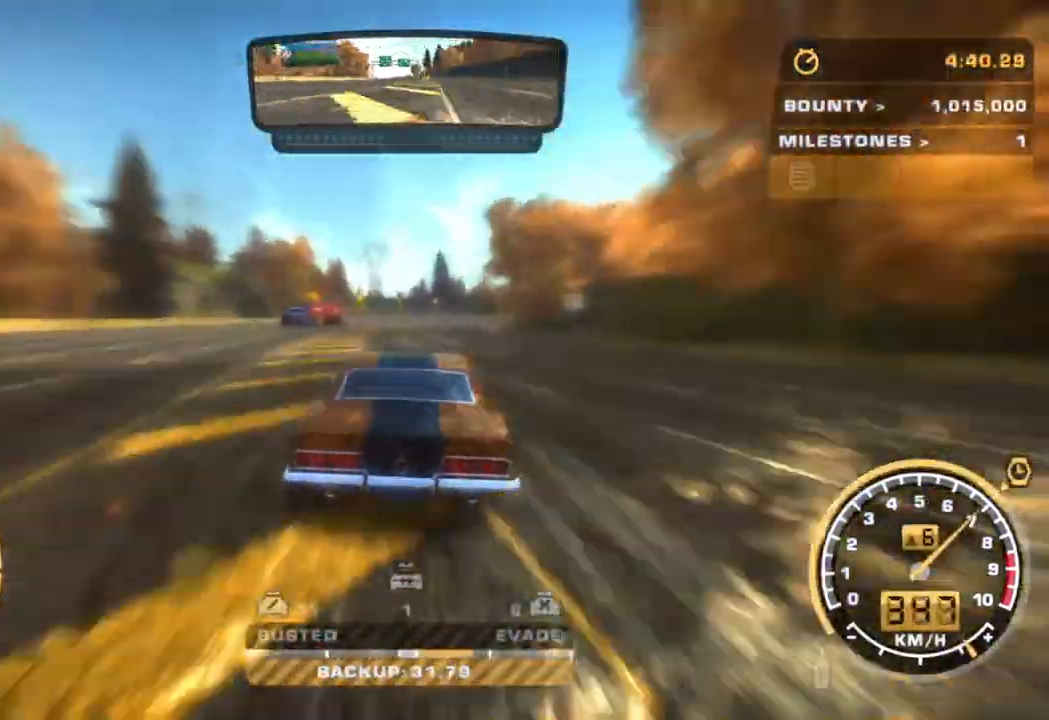
{"buttons": ["R2"], "left_stick": "left", "events": [[467, "left_stick", "left"]]}
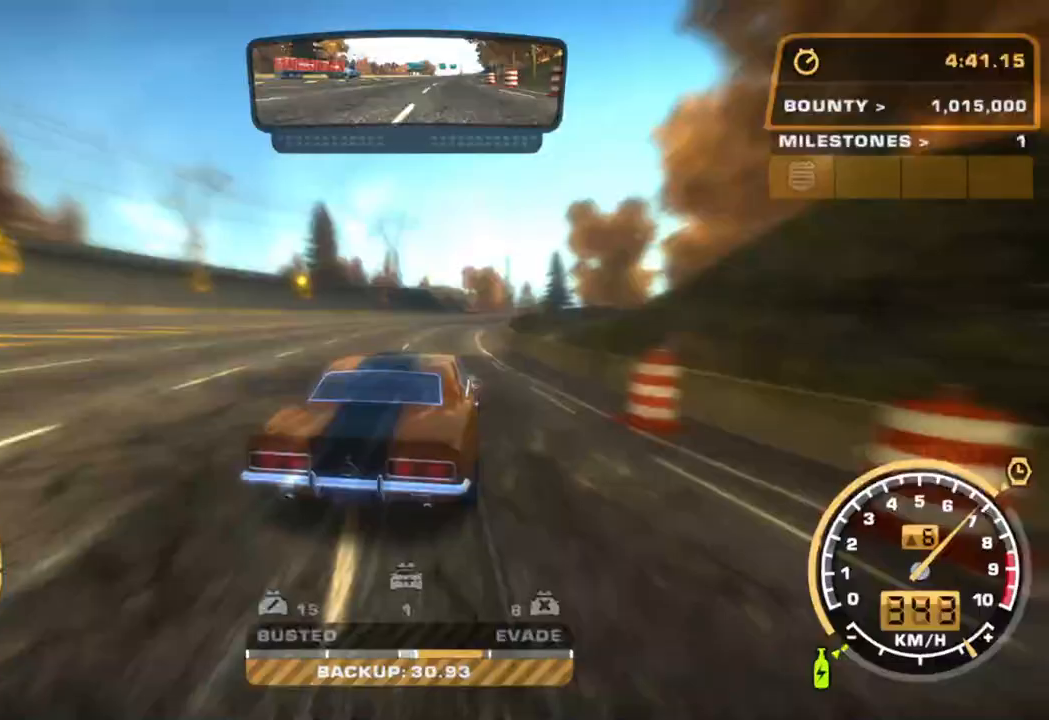
{"buttons": ["R2"], "left_stick": "right", "events": [[33, "left_stick", "down-right"], [150, "left_stick", "right"]]}
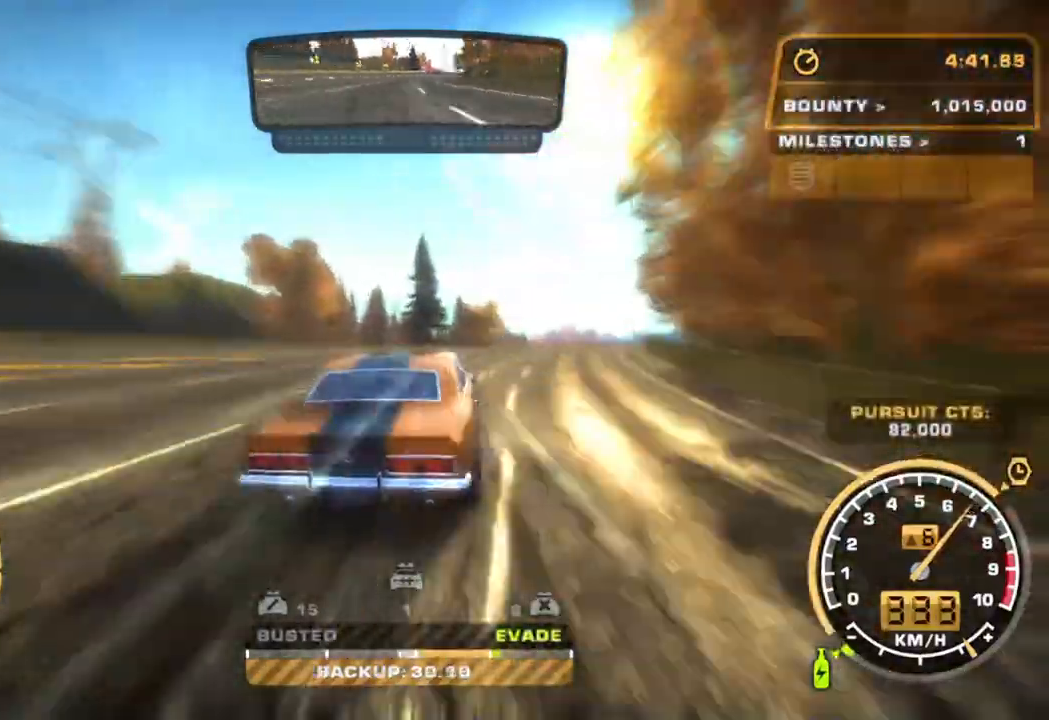
{"buttons": ["R2"], "left_stick": "right", "events": [[67, "left_stick", "center"], [250, "left_stick", "left"], [400, "left_stick", "right"]]}
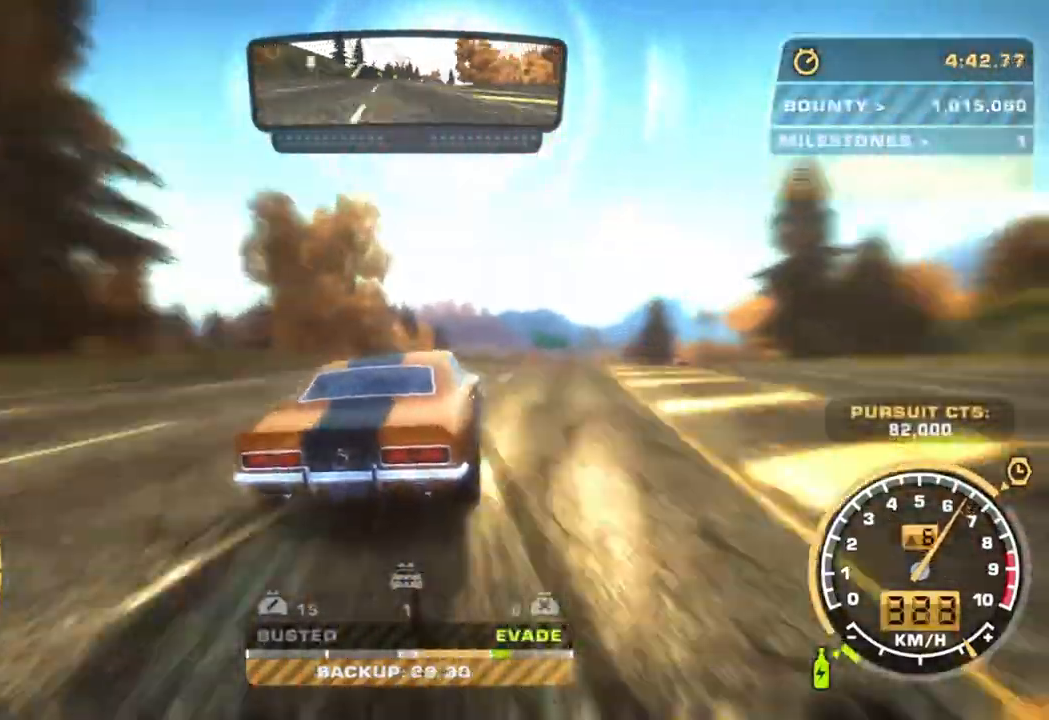
{"buttons": ["R2"], "left_stick": "center"}
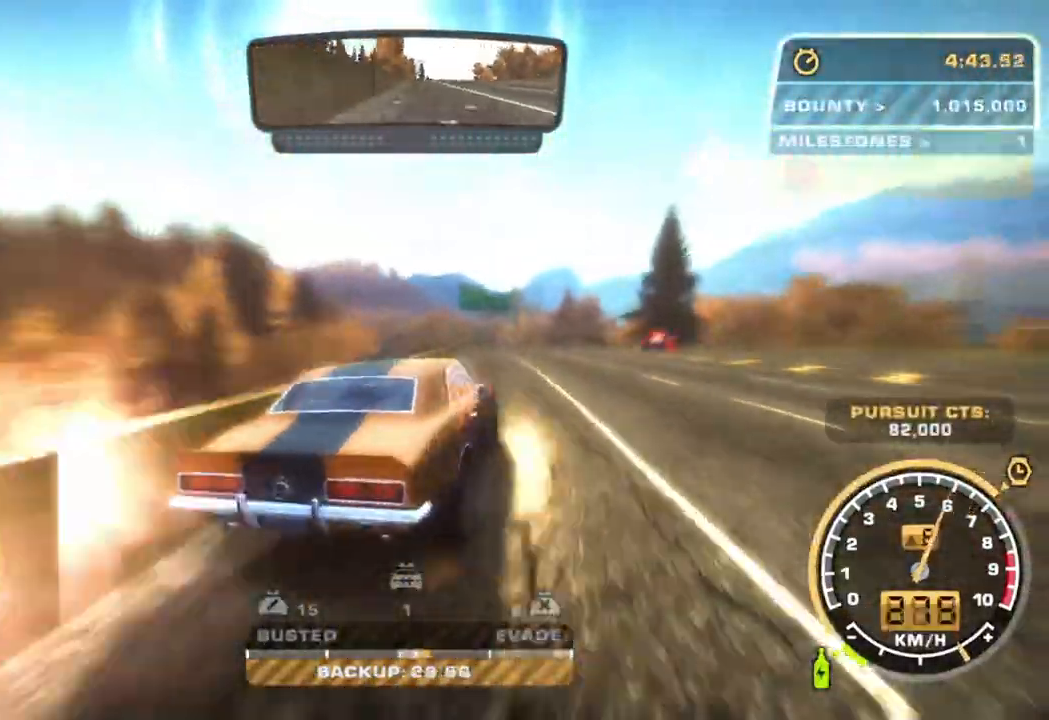
{"buttons": ["CROSS", "R2"], "left_stick": "left", "events": [[33, "left_stick", "left"], [500, "CROSS", "down"]]}
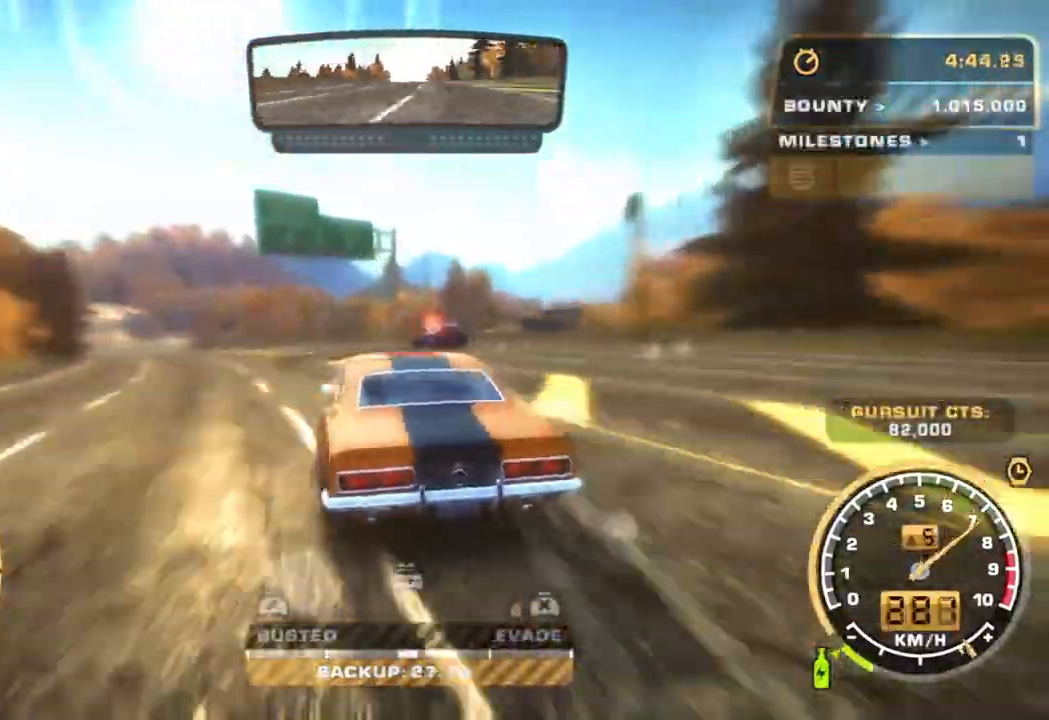
{"buttons": ["R2"], "left_stick": "center", "events": [[33, "left_stick", "center"], [150, "left_stick", "left"], [450, "left_stick", "center"], [467, "CROSS", "up"]]}
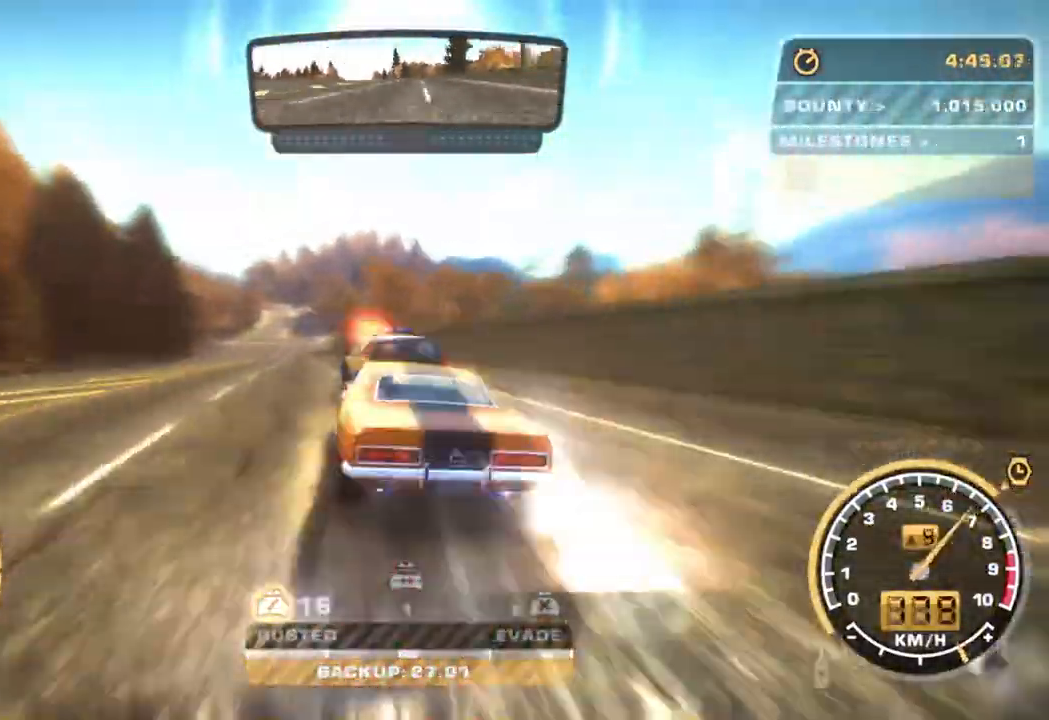
{"buttons": ["R2"], "left_stick": "center", "events": []}
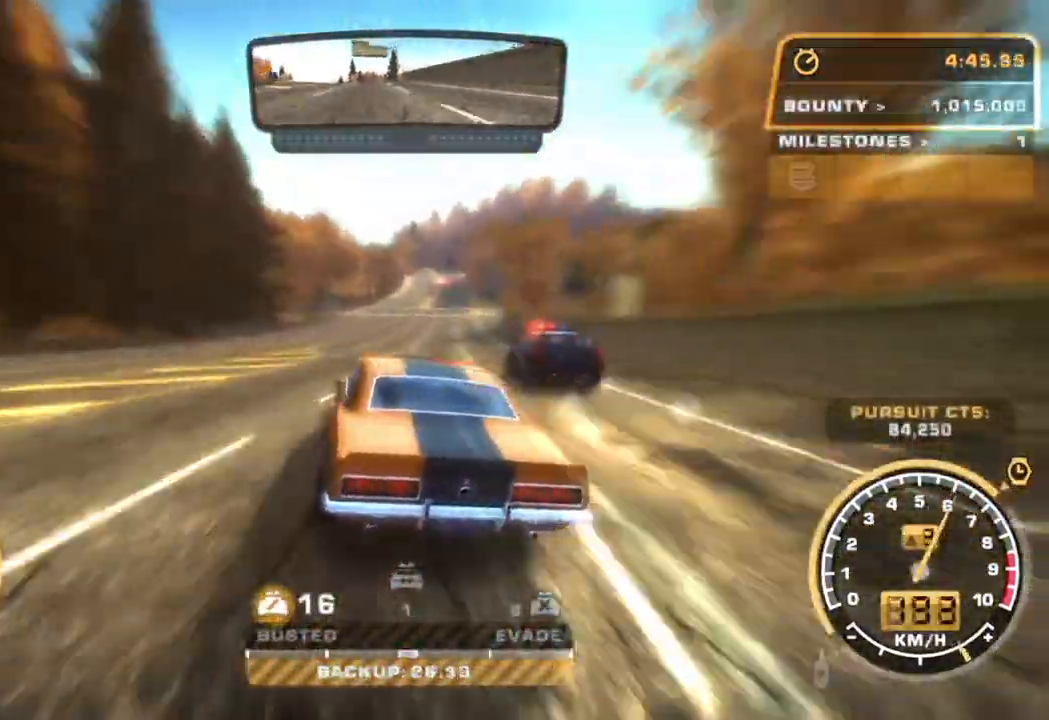
{"buttons": ["CROSS", "R2"], "left_stick": "center", "events": [[83, "left_stick", "right"], [150, "CROSS", "down"], [250, "left_stick", "center"], [333, "left_stick", "right"], [433, "left_stick", "center"]]}
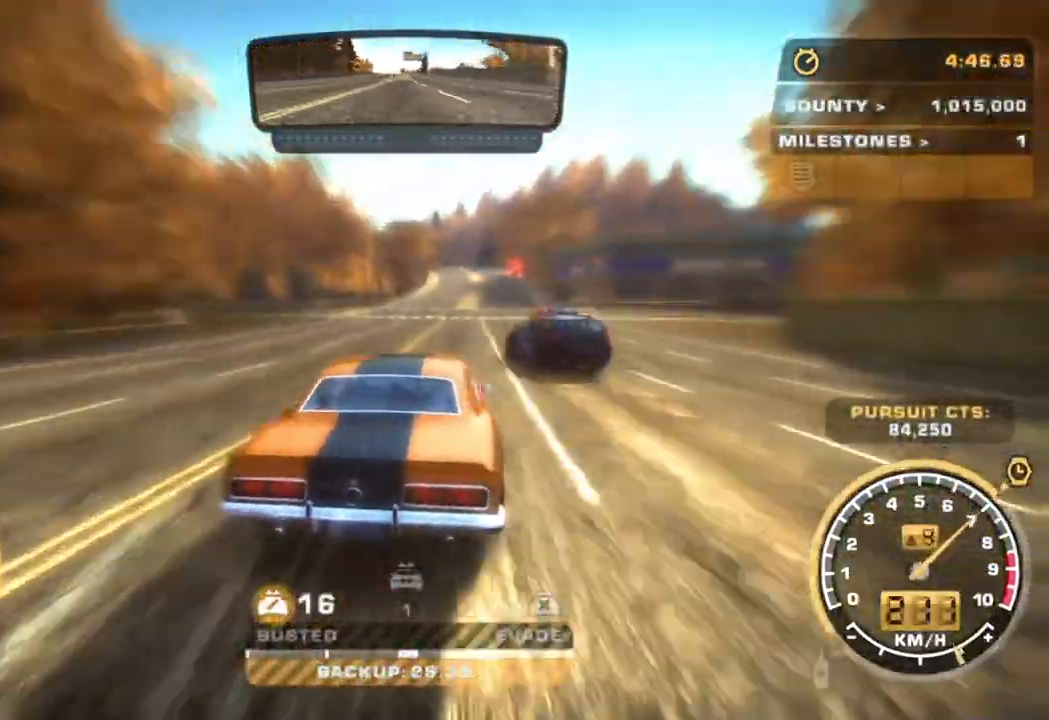
{"buttons": ["R2"], "left_stick": "center", "events": [[250, "CROSS", "up"]]}
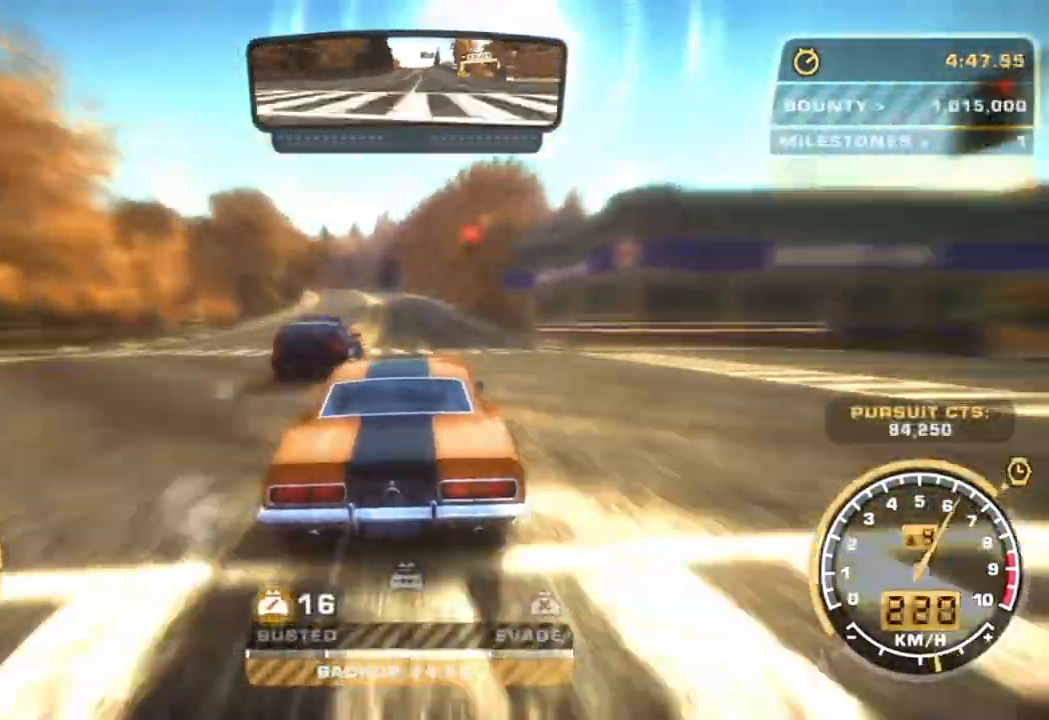
{"buttons": ["R2"], "left_stick": "center", "events": [[83, "left_stick", "left"], [267, "left_stick", "center"]]}
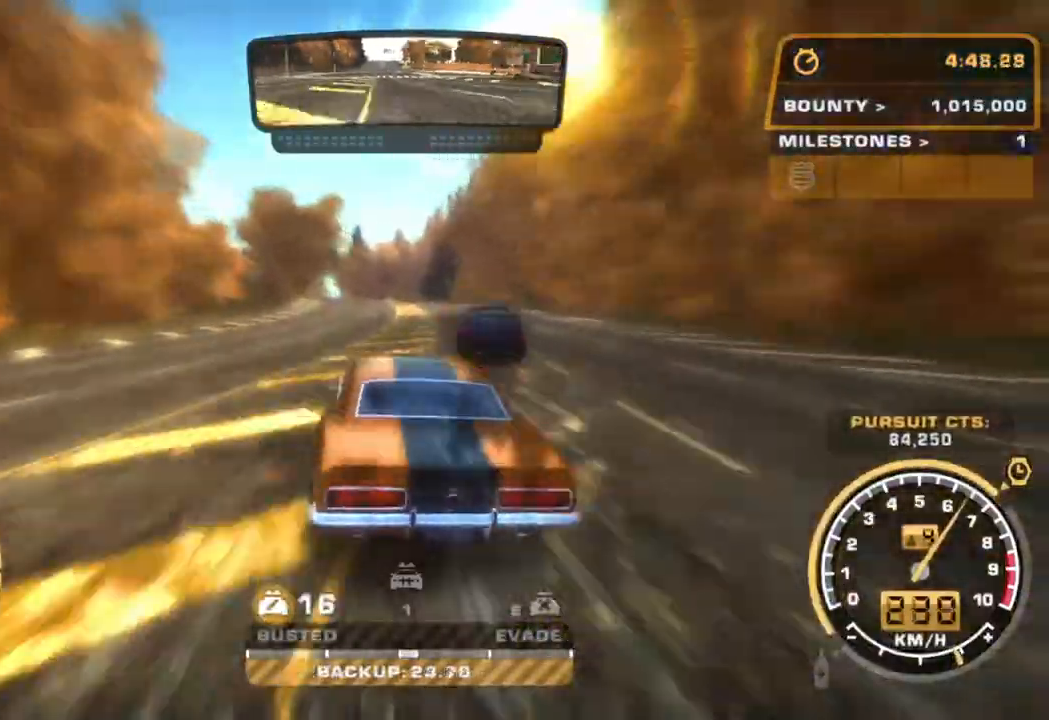
{"buttons": ["CROSS", "R2"], "left_stick": "right", "events": [[267, "CROSS", "down"], [433, "left_stick", "right"]]}
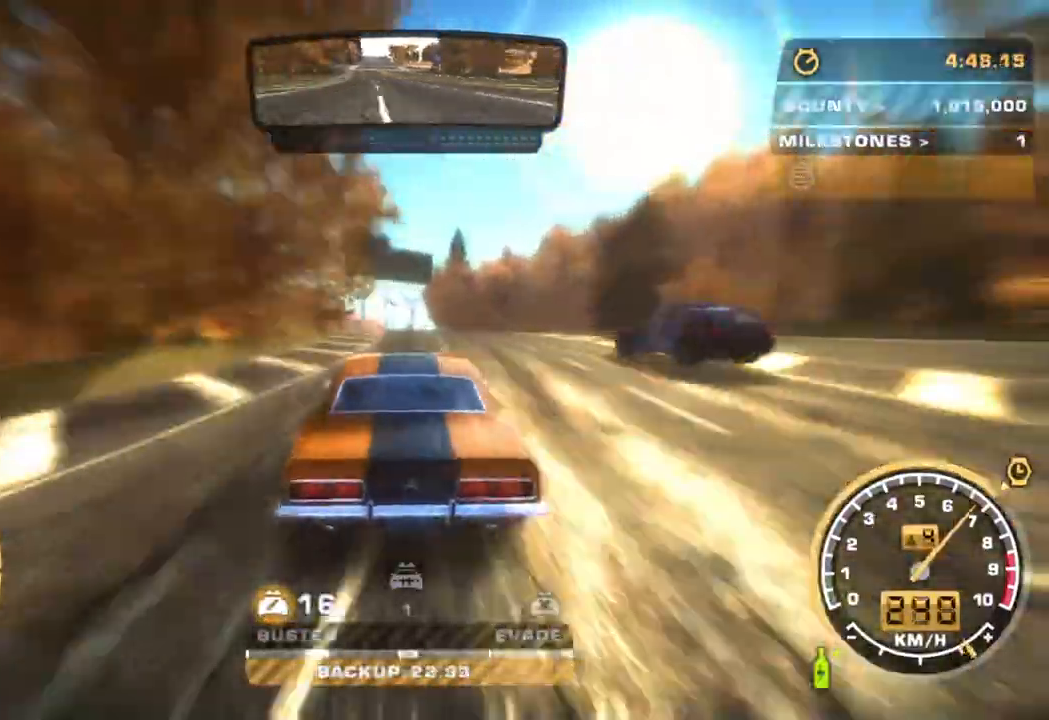
{"buttons": ["R2"], "left_stick": "left", "events": [[100, "left_stick", "center"], [300, "left_stick", "left"], [433, "CROSS", "up"]]}
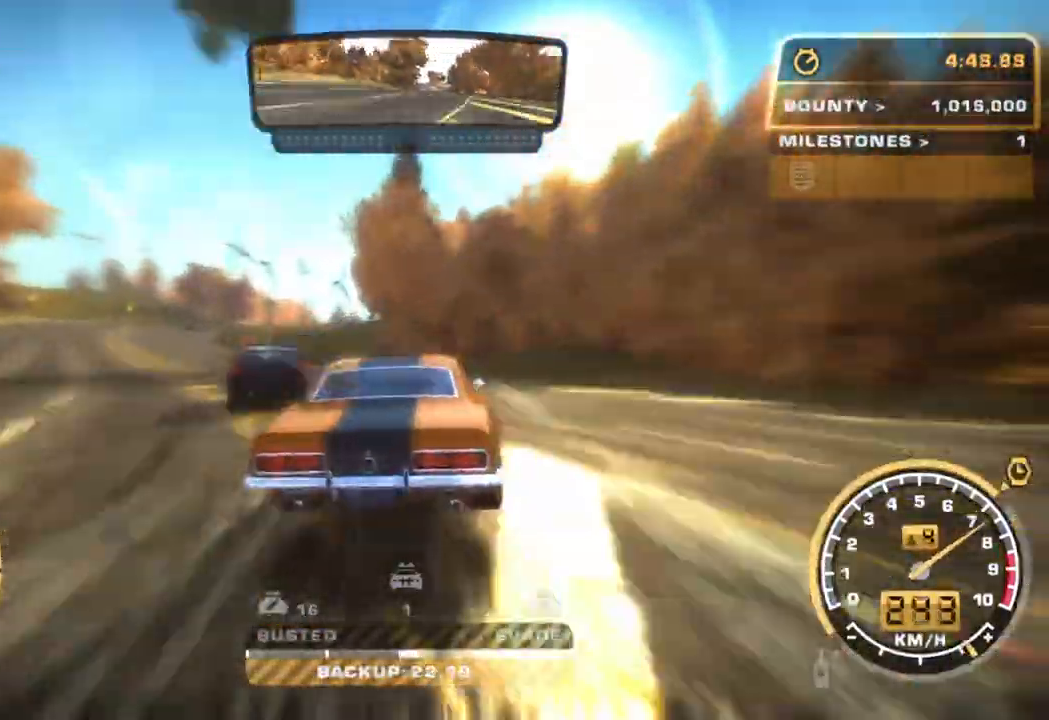
{"buttons": ["R2"], "left_stick": "left", "events": []}